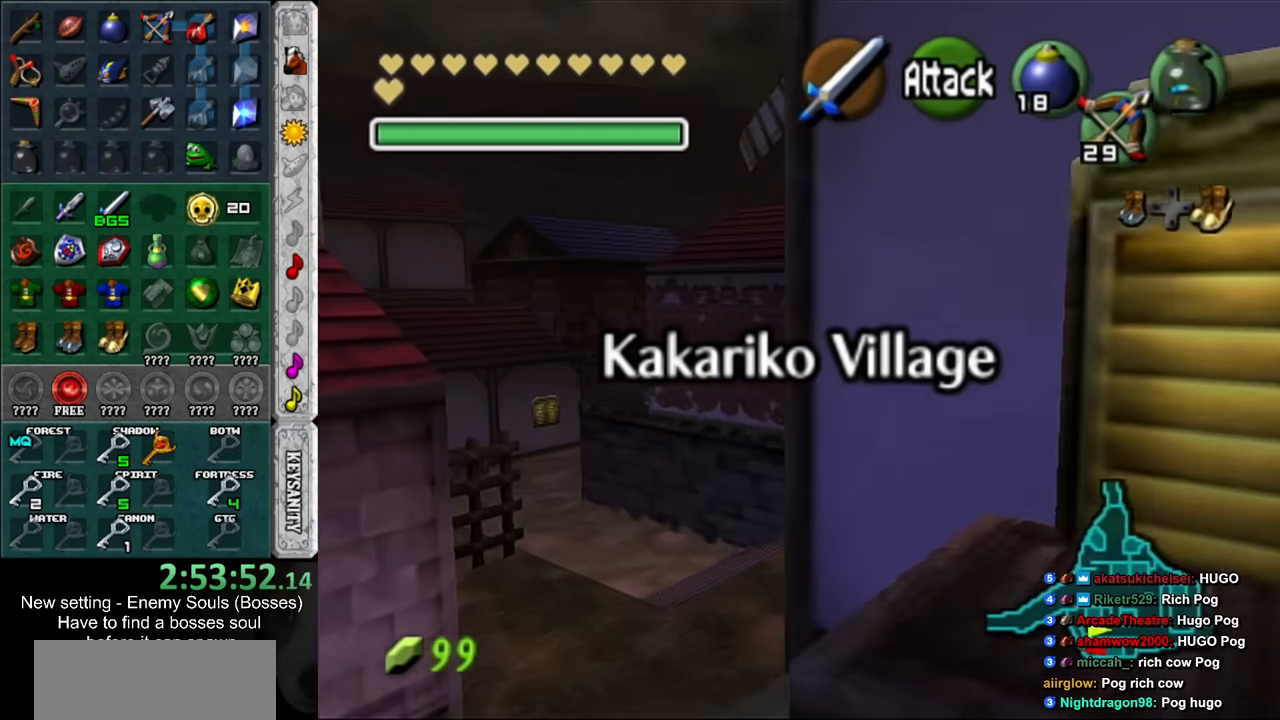
Gameplay with a controller (Nintendo layout); each line is a JSON object with the inputs held at the frame after it. "events" lists button and stick changes between this image and that frame as [ms after this image, input, new state], when the widget could be followed in between. Not read: L3 R3.
{"buttons": [], "left_stick": "up-right", "right_stick": "center", "events": [[166, "DPAD_RIGHT", "up"]]}
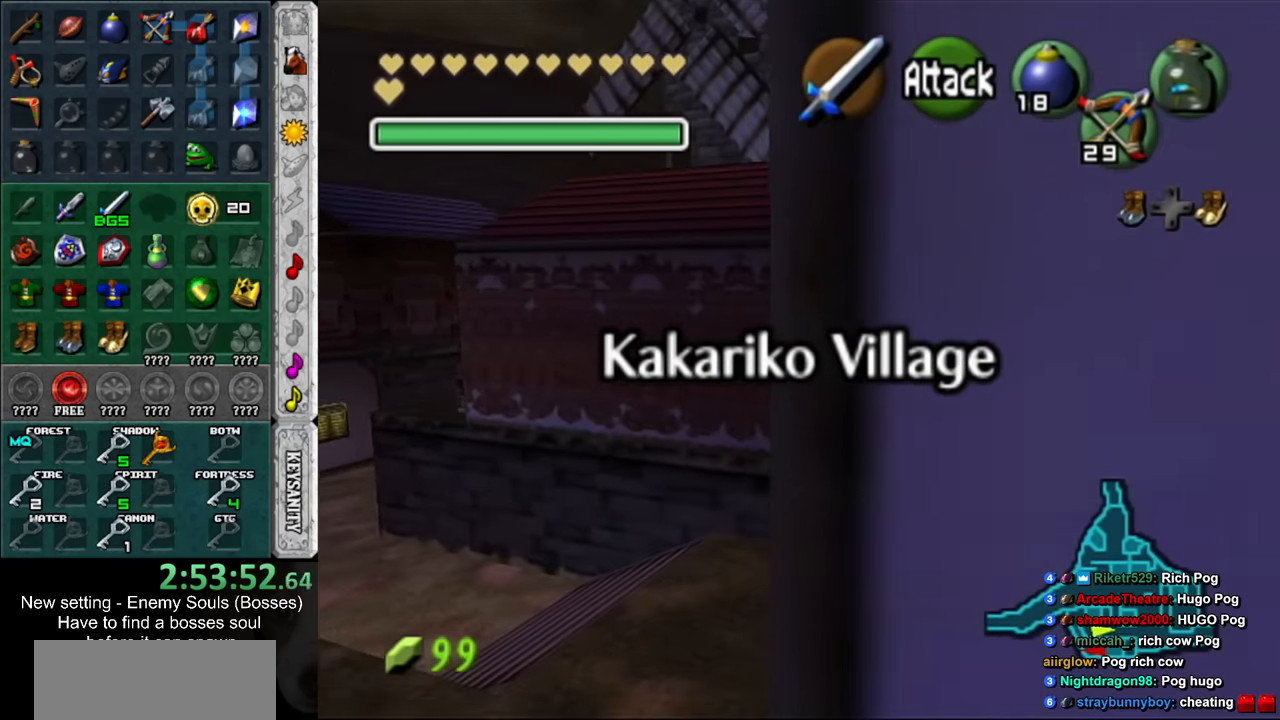
{"buttons": [], "left_stick": "up", "right_stick": "center", "events": [[150, "left_stick", "up"]]}
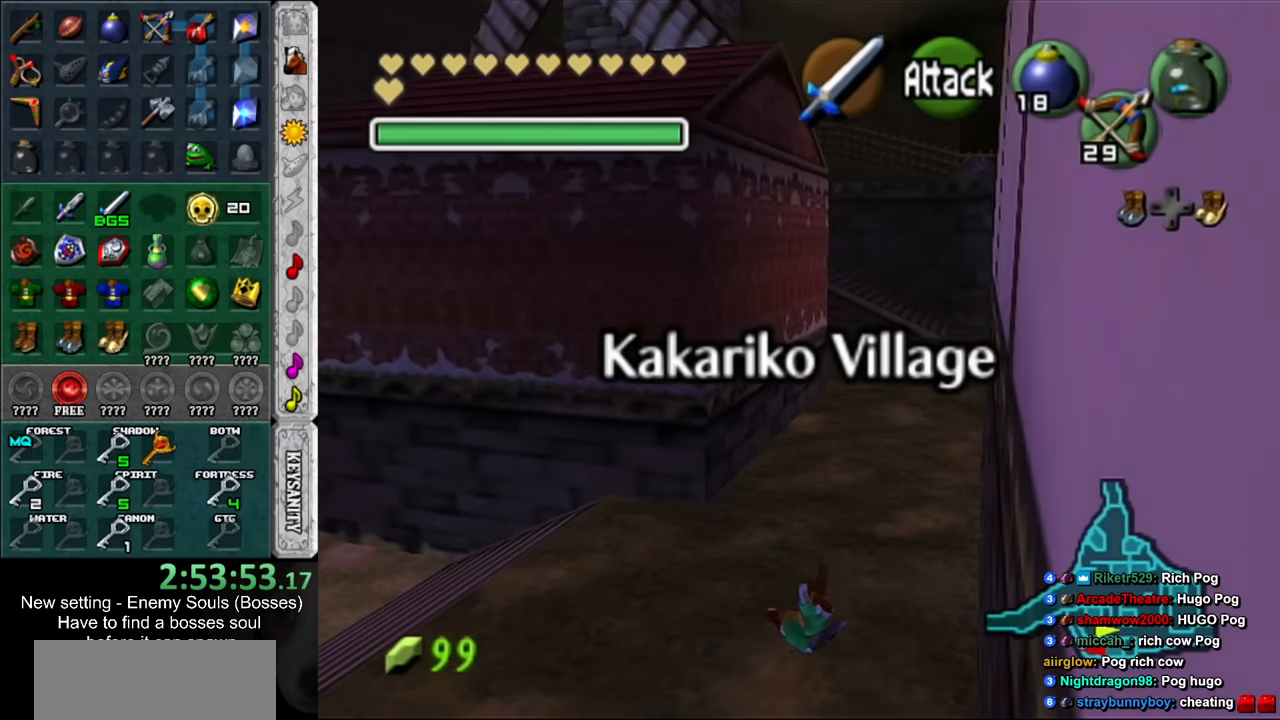
{"buttons": [], "left_stick": "up", "right_stick": "center", "events": []}
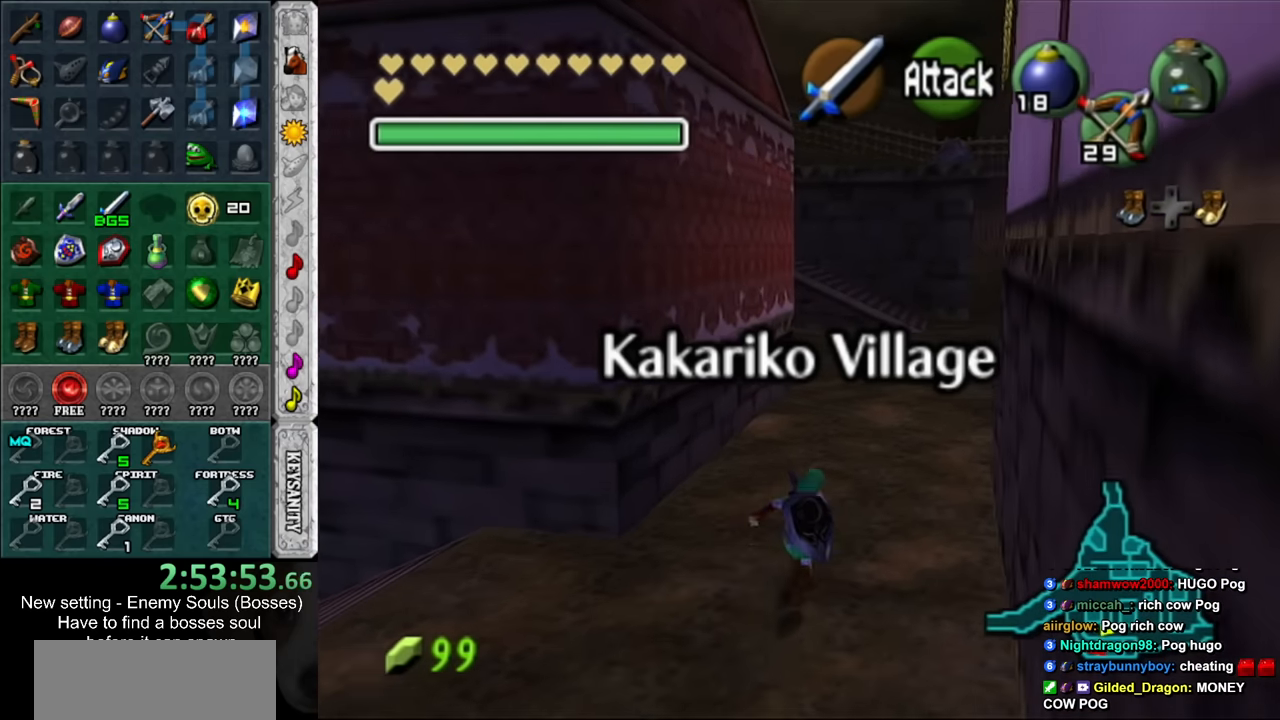
{"buttons": [], "left_stick": "up", "right_stick": "center", "events": []}
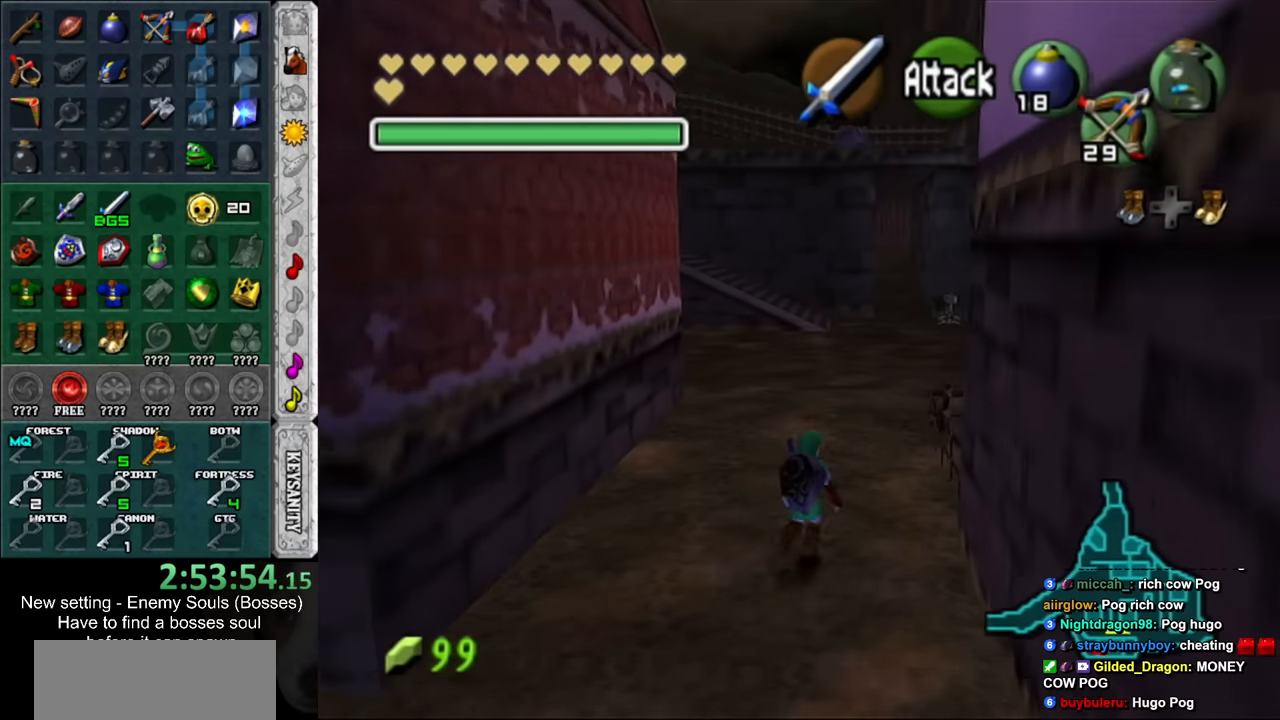
{"buttons": [], "left_stick": "up", "right_stick": "center", "events": []}
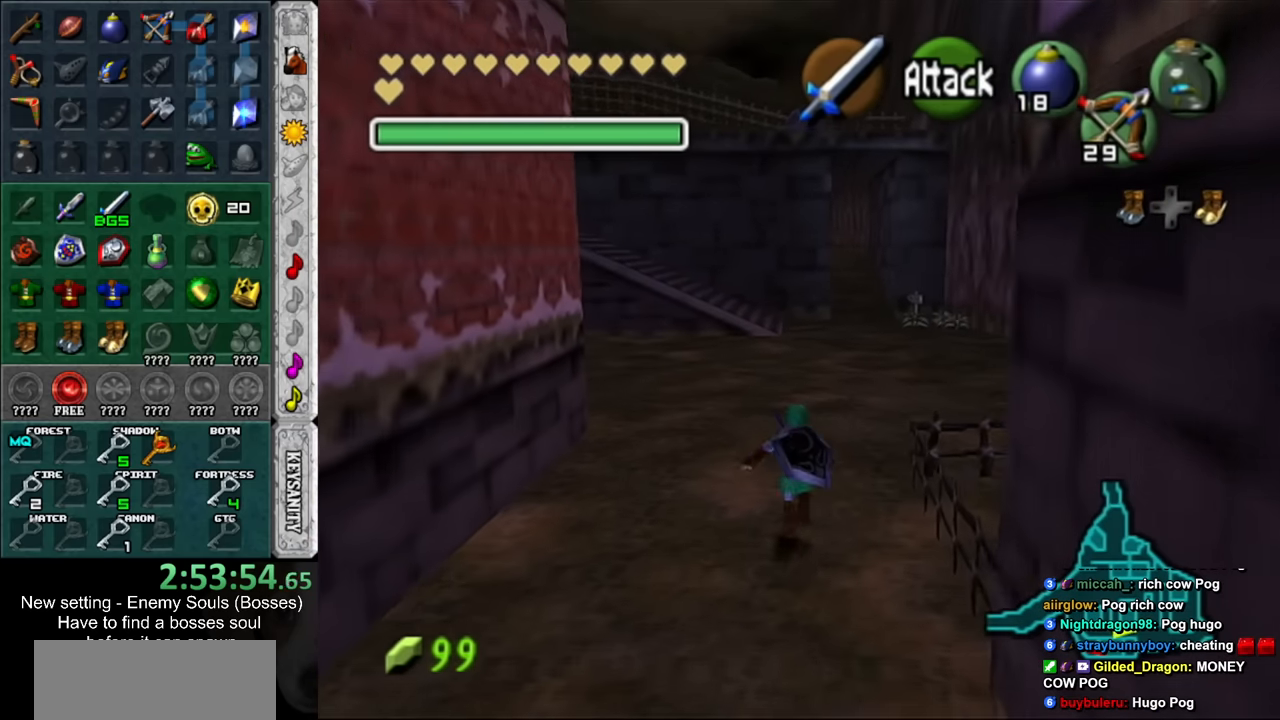
{"buttons": [], "left_stick": "up", "right_stick": "center", "events": []}
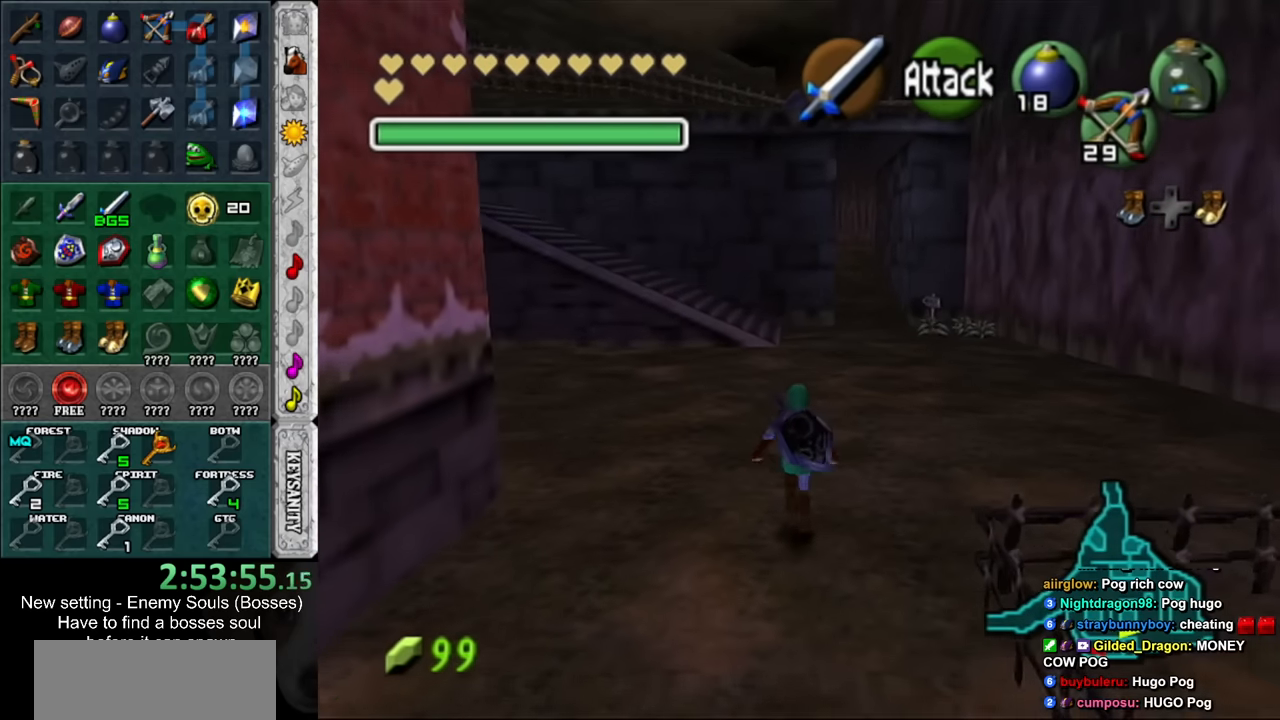
{"buttons": [], "left_stick": "up", "right_stick": "center", "events": []}
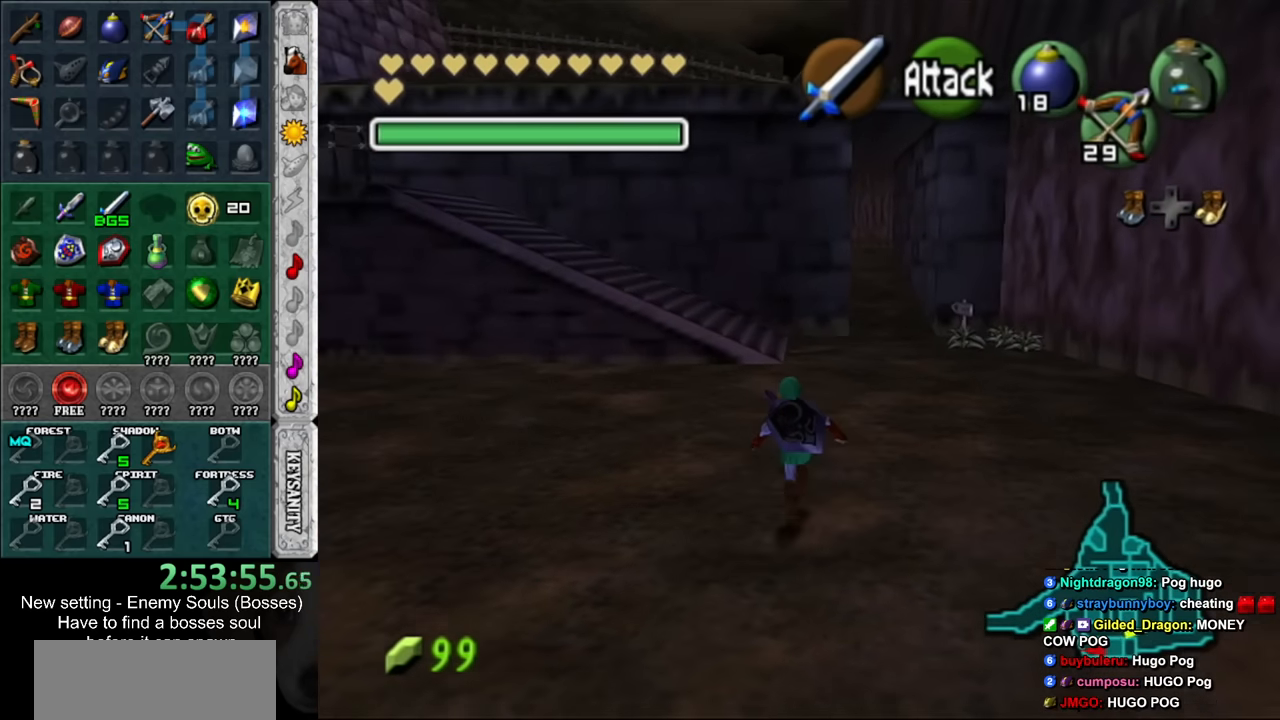
{"buttons": [], "left_stick": "up", "right_stick": "center", "events": []}
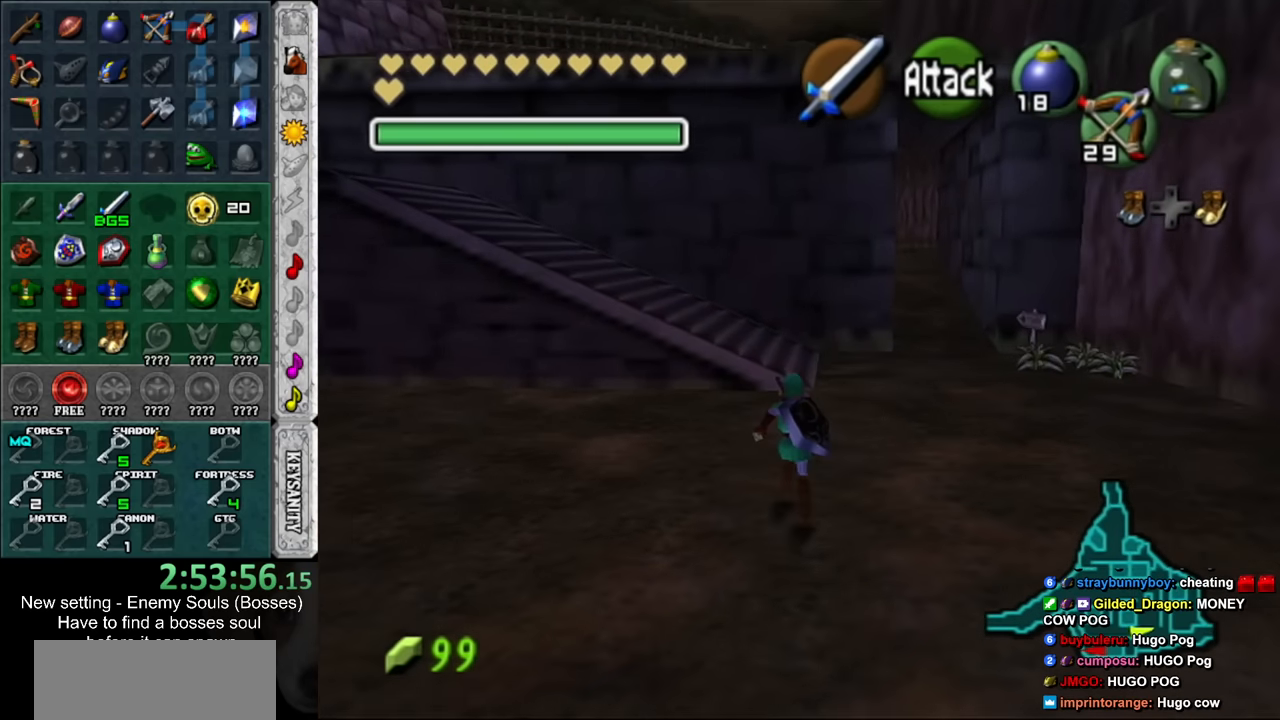
{"buttons": [], "left_stick": "up", "right_stick": "center", "events": []}
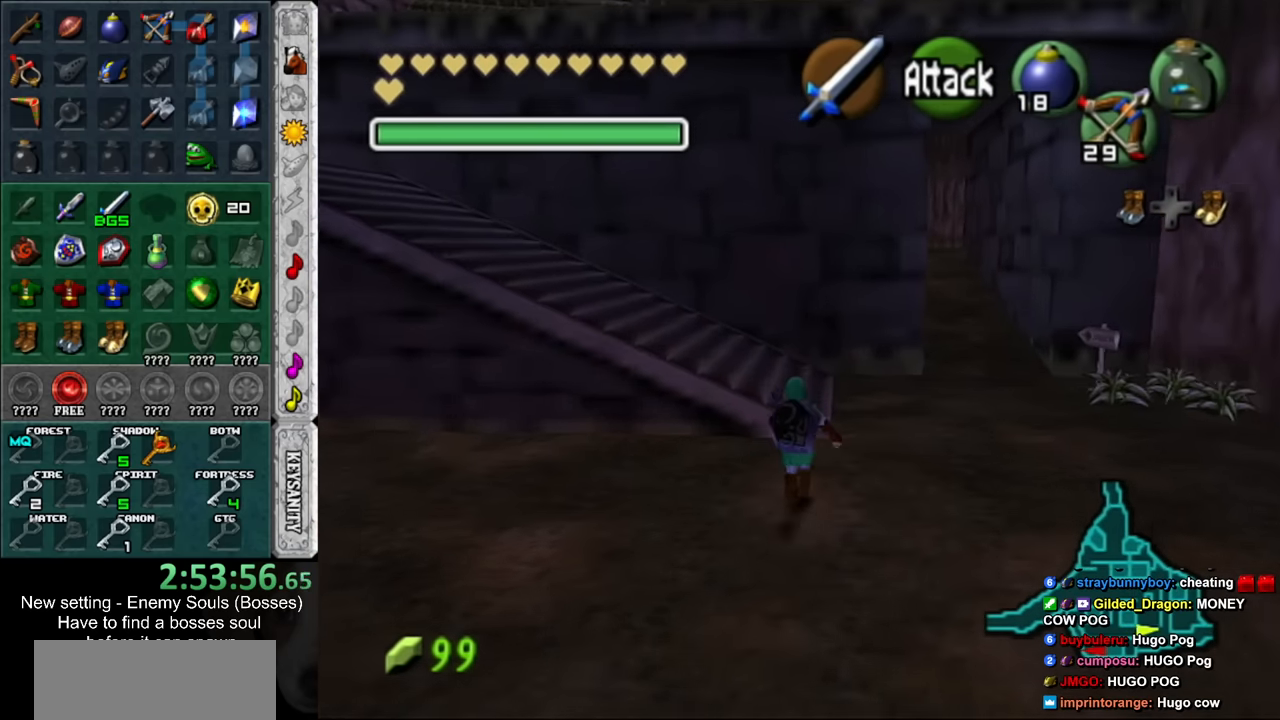
{"buttons": [], "left_stick": "up-left", "right_stick": "center", "events": [[417, "left_stick", "up-left"]]}
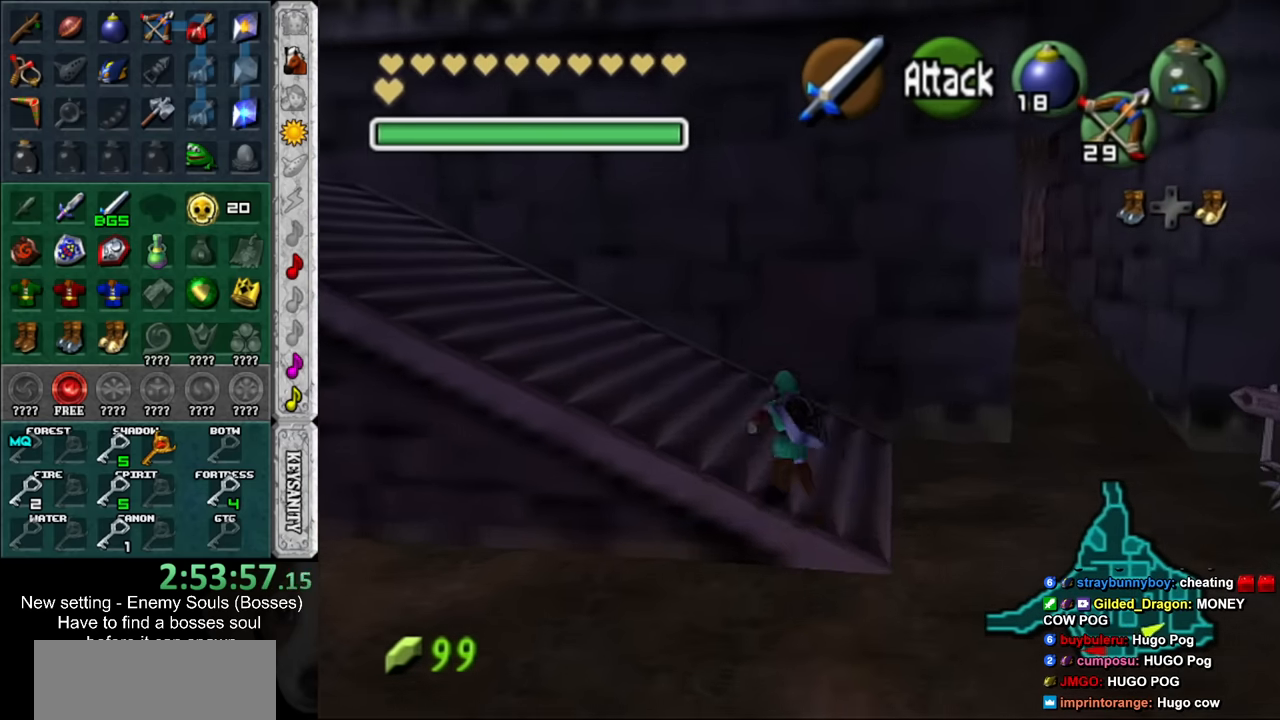
{"buttons": [], "left_stick": "up-left", "right_stick": "center", "events": []}
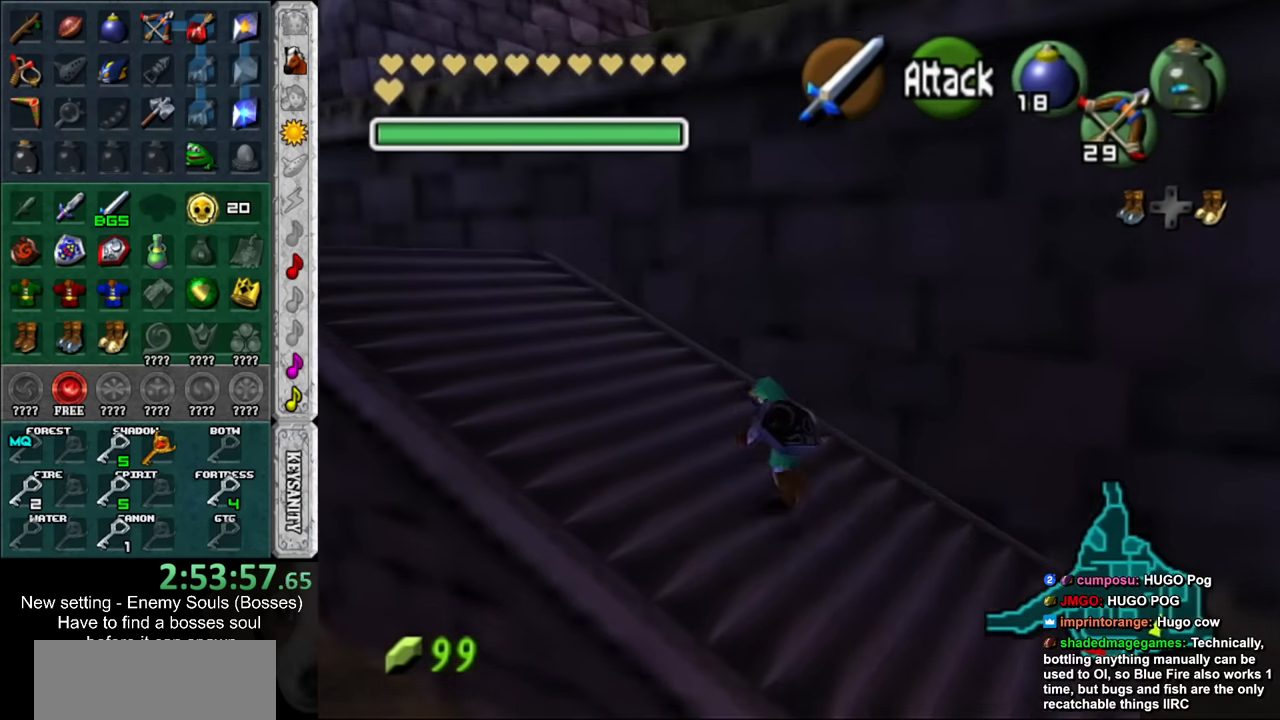
{"buttons": [], "left_stick": "up-left", "right_stick": "center", "events": []}
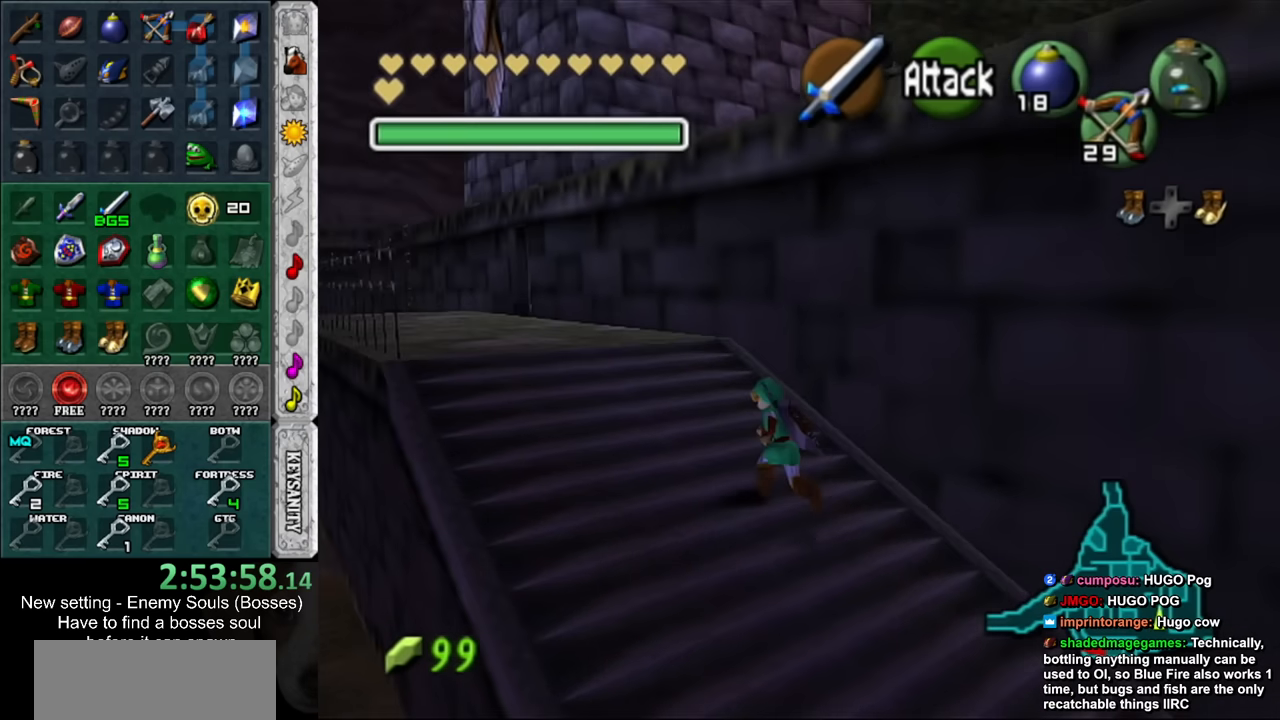
{"buttons": [], "left_stick": "up-left", "right_stick": "center", "events": []}
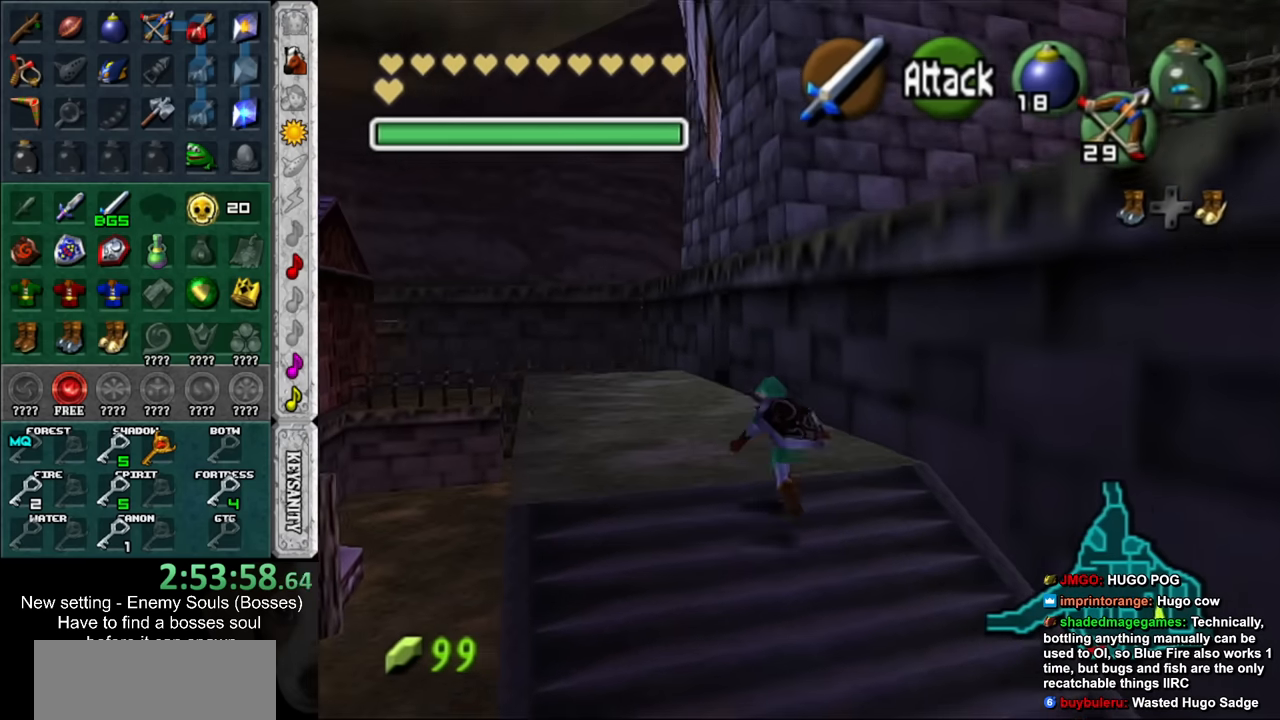
{"buttons": [], "left_stick": "up", "right_stick": "center", "events": [[167, "left_stick", "up"]]}
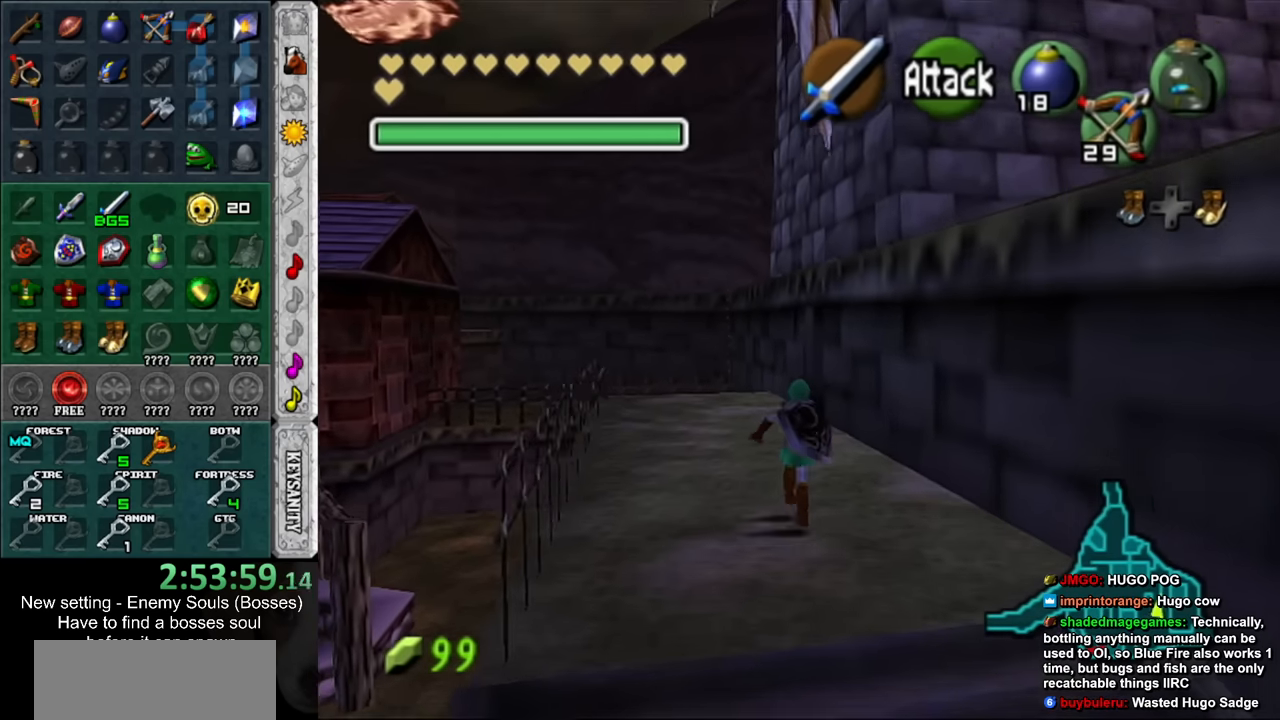
{"buttons": [], "left_stick": "up", "right_stick": "center", "events": []}
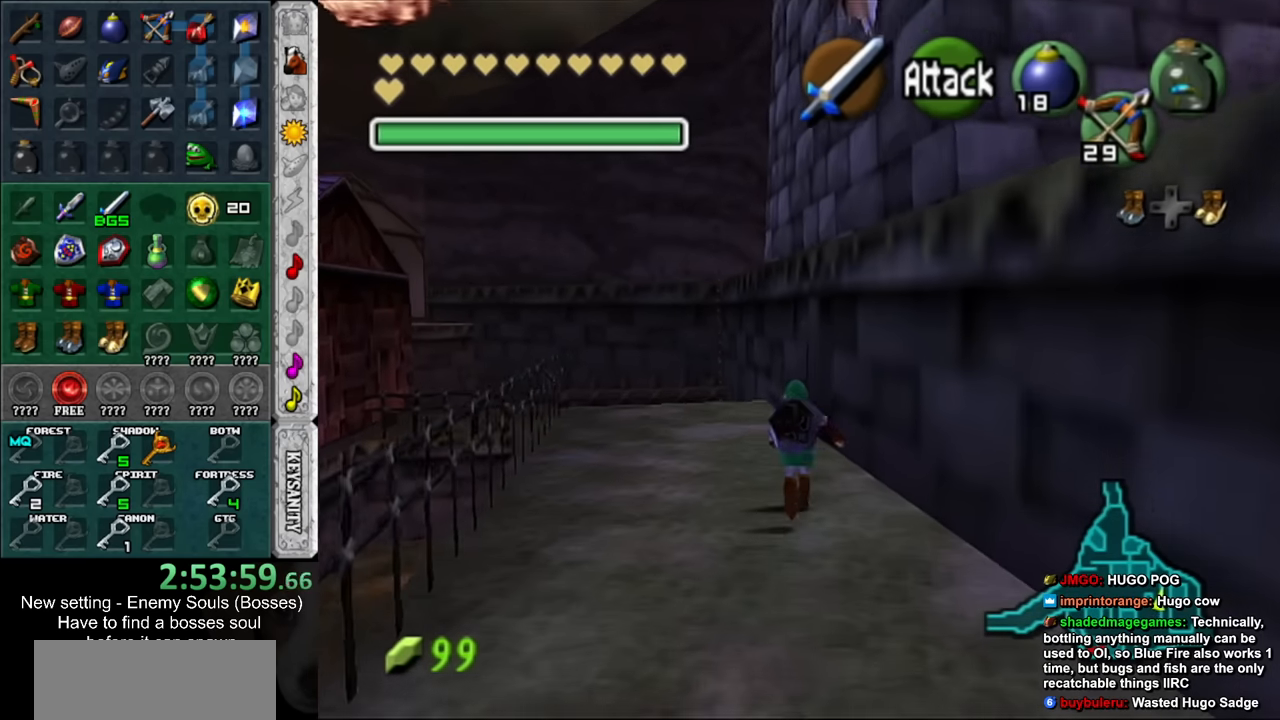
{"buttons": [], "left_stick": "up-right", "right_stick": "center", "events": [[400, "left_stick", "up-right"]]}
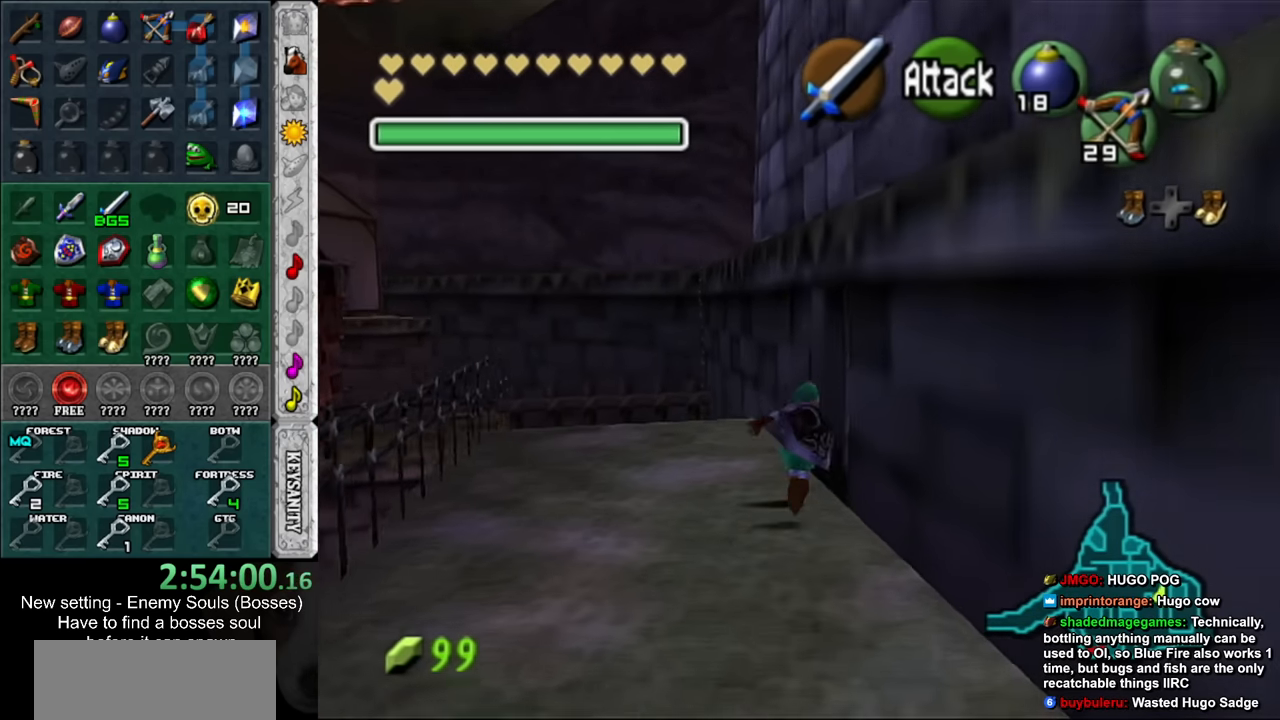
{"buttons": [], "left_stick": "center", "right_stick": "center", "events": [[50, "A", "down"], [117, "A", "up"], [150, "left_stick", "center"], [200, "A", "down"], [267, "A", "up"], [400, "A", "down"], [434, "A", "up"]]}
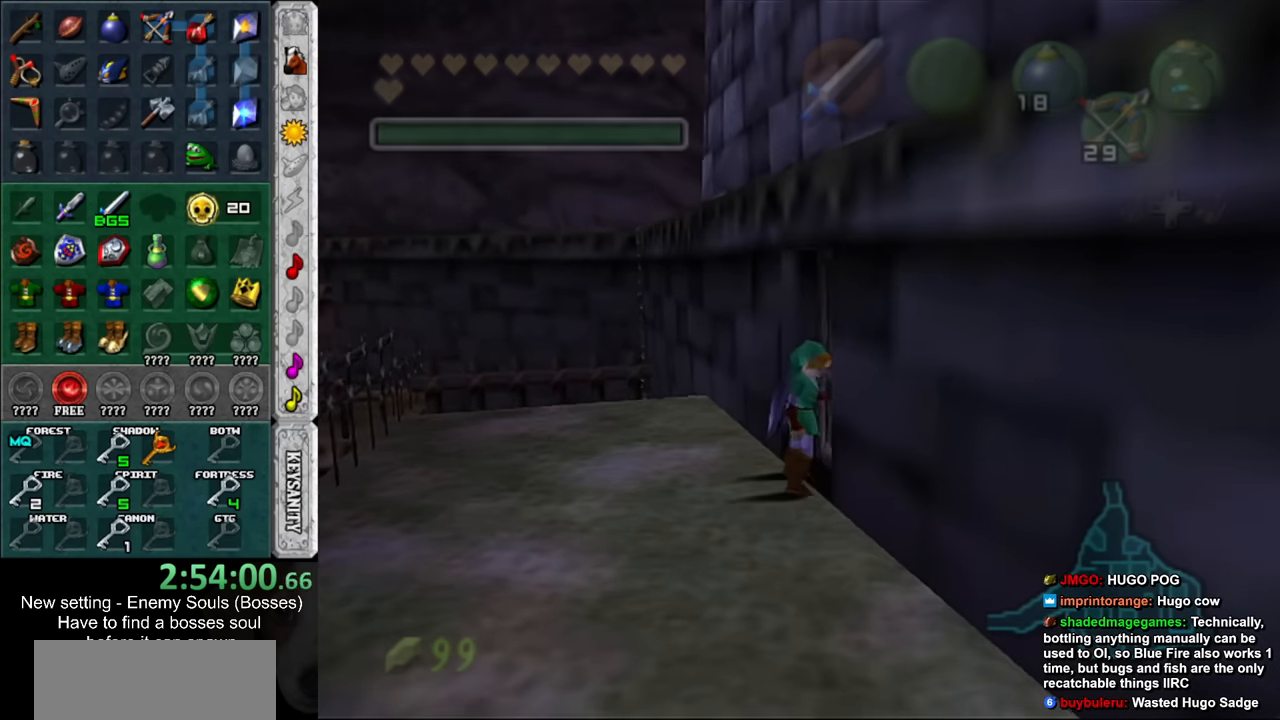
{"buttons": [], "left_stick": "up", "right_stick": "center", "events": [[17, "A", "down"], [84, "A", "up"], [400, "left_stick", "up"]]}
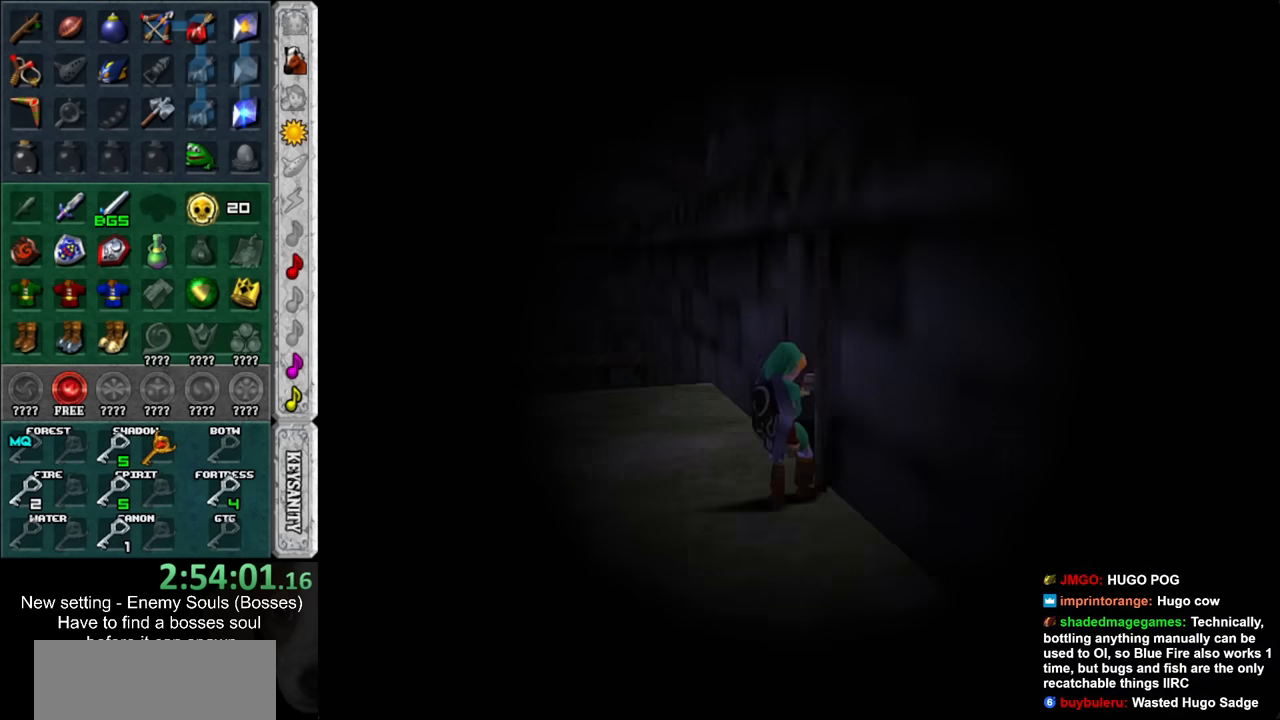
{"buttons": [], "left_stick": "up", "right_stick": "center", "events": []}
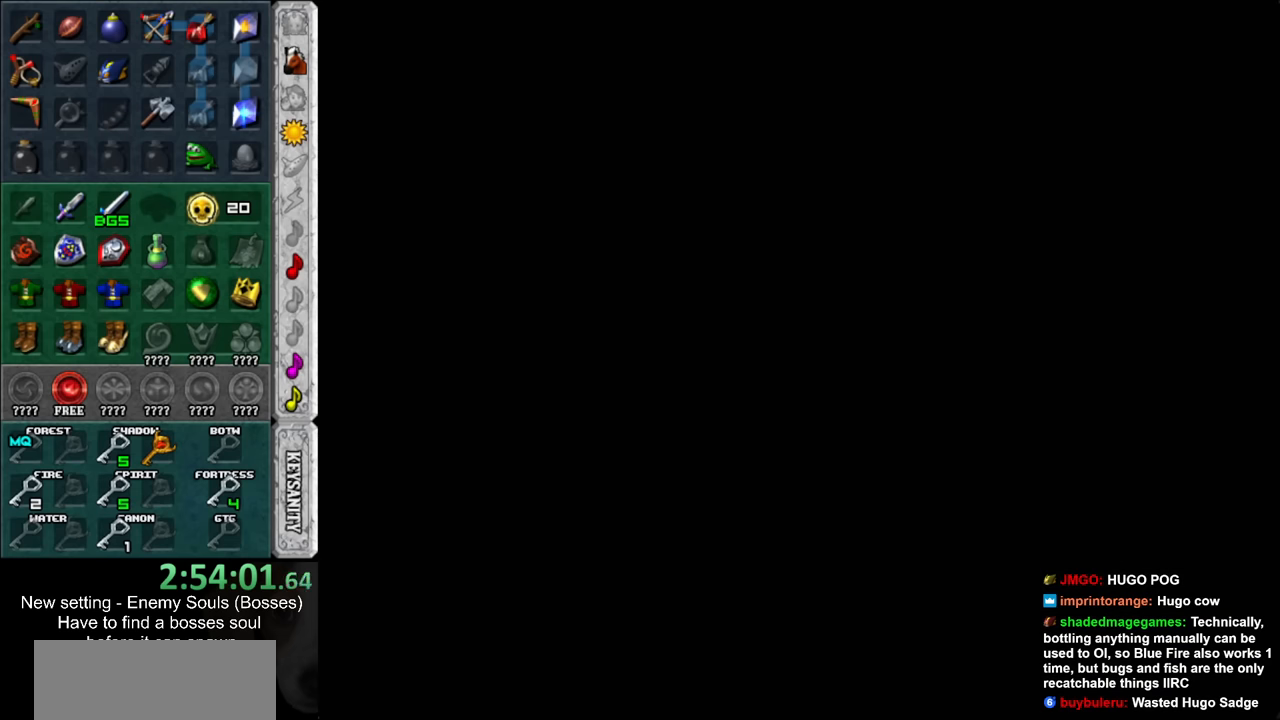
{"buttons": [], "left_stick": "up", "right_stick": "center", "events": []}